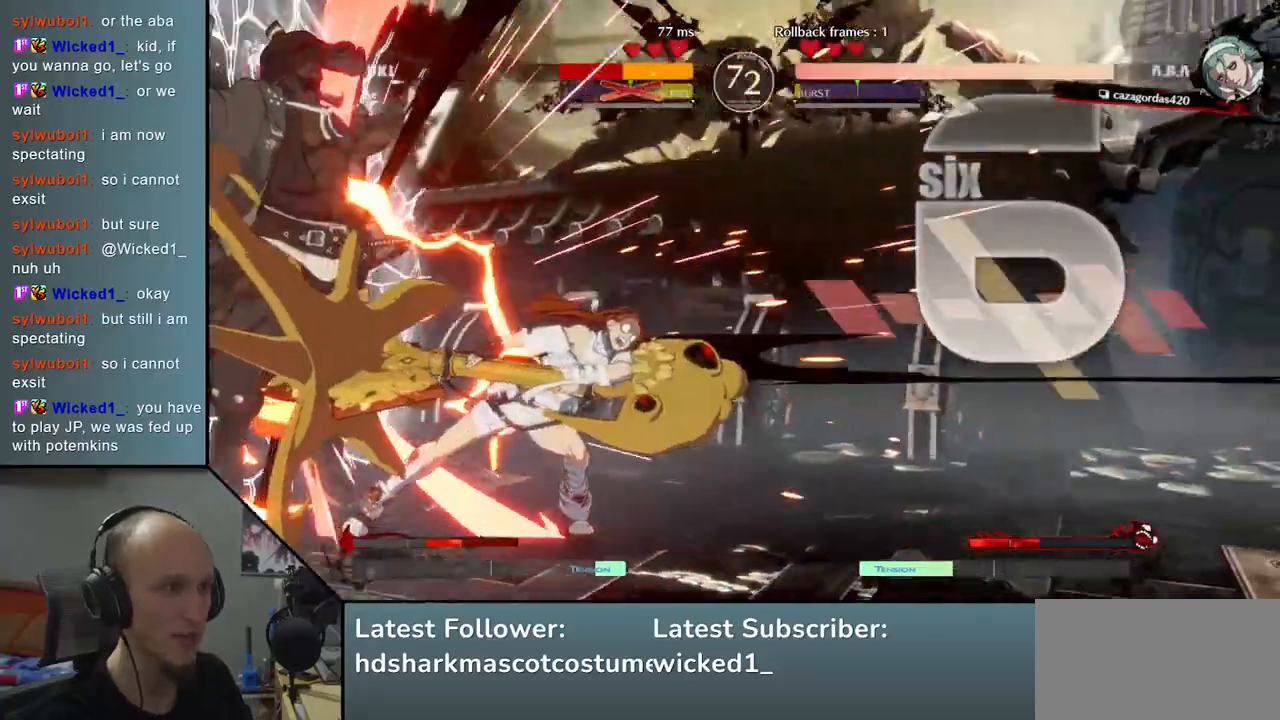
Gameplay with a controller (arcade stick); each line is a JSON object with the inputs held at the frame after it. "events" lists button and stick changes between this image and that frame as [ms after this image, input, new state], when the widget could be followed in between. Not read: L3 R3.
{"buttons": [], "left_stick": "center", "events": []}
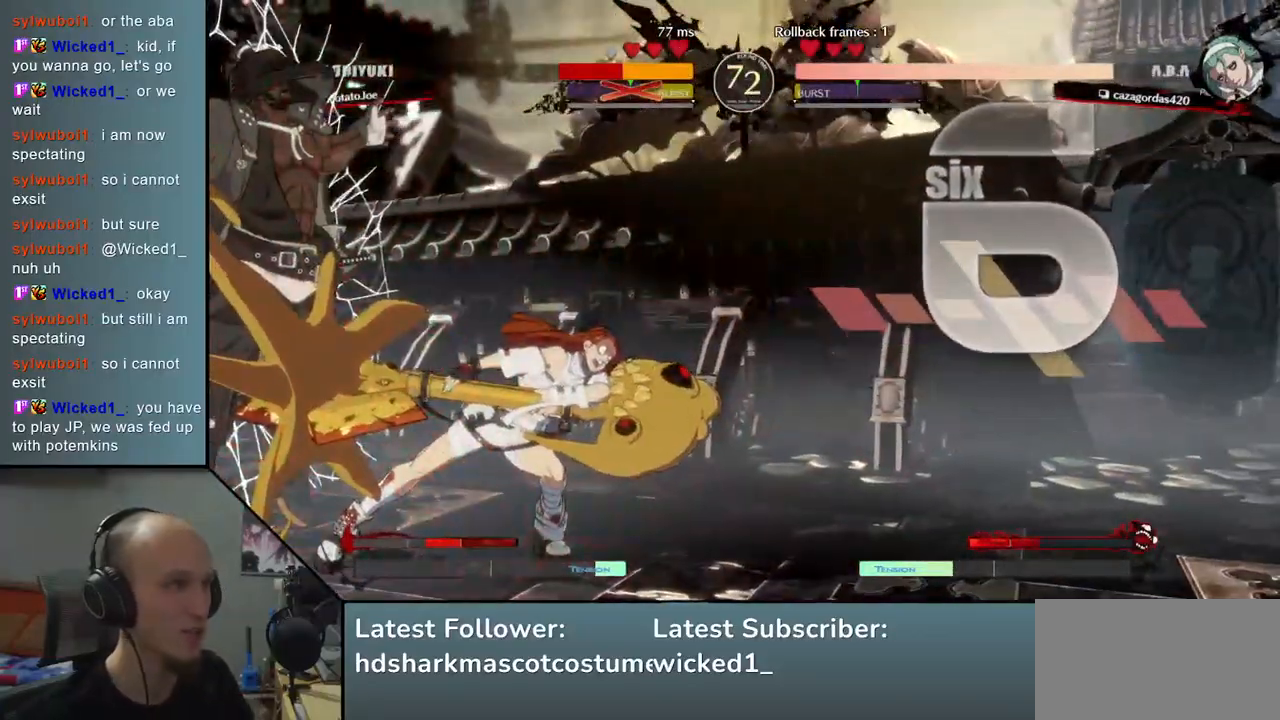
{"buttons": [], "left_stick": "center", "events": []}
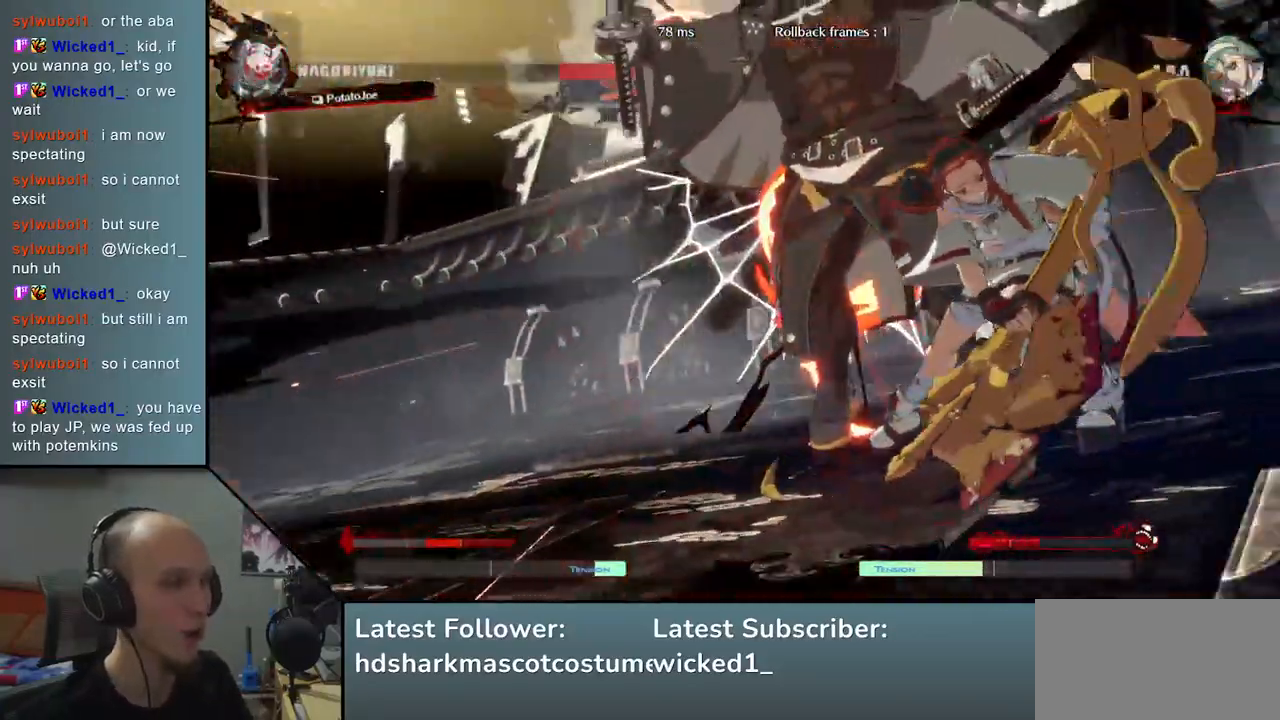
{"buttons": [], "left_stick": "center", "events": []}
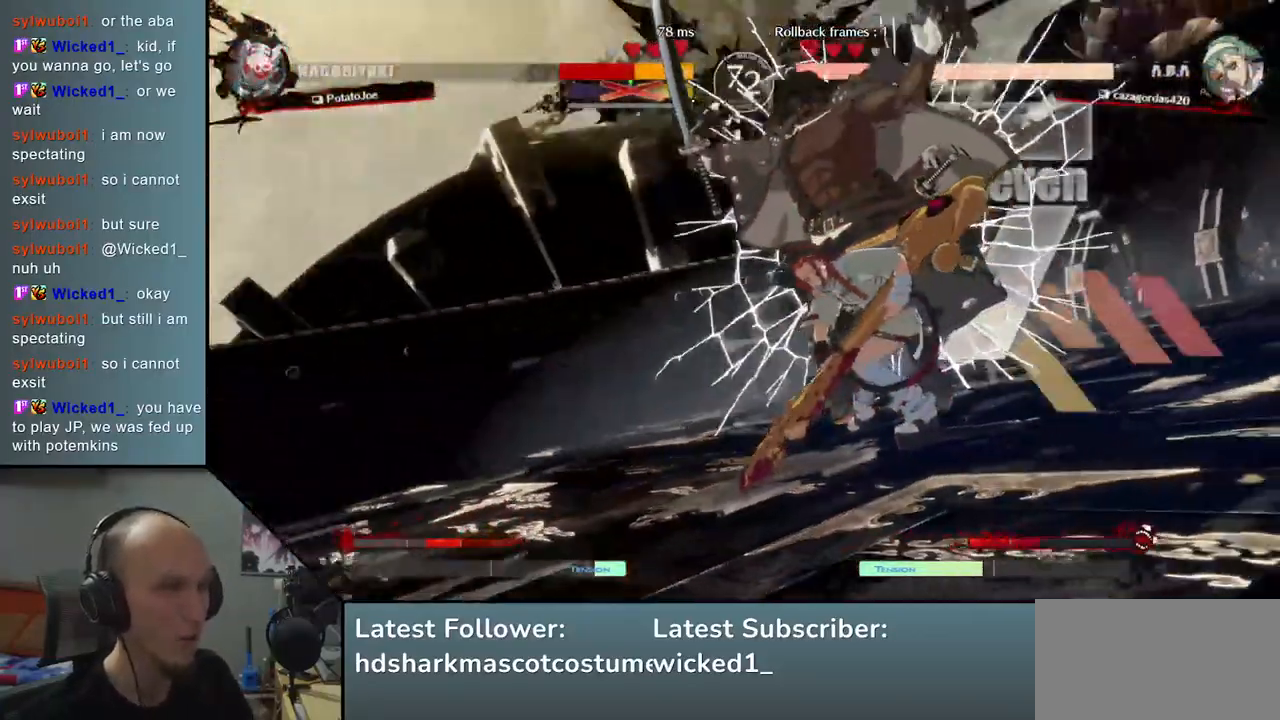
{"buttons": [], "left_stick": "center", "events": []}
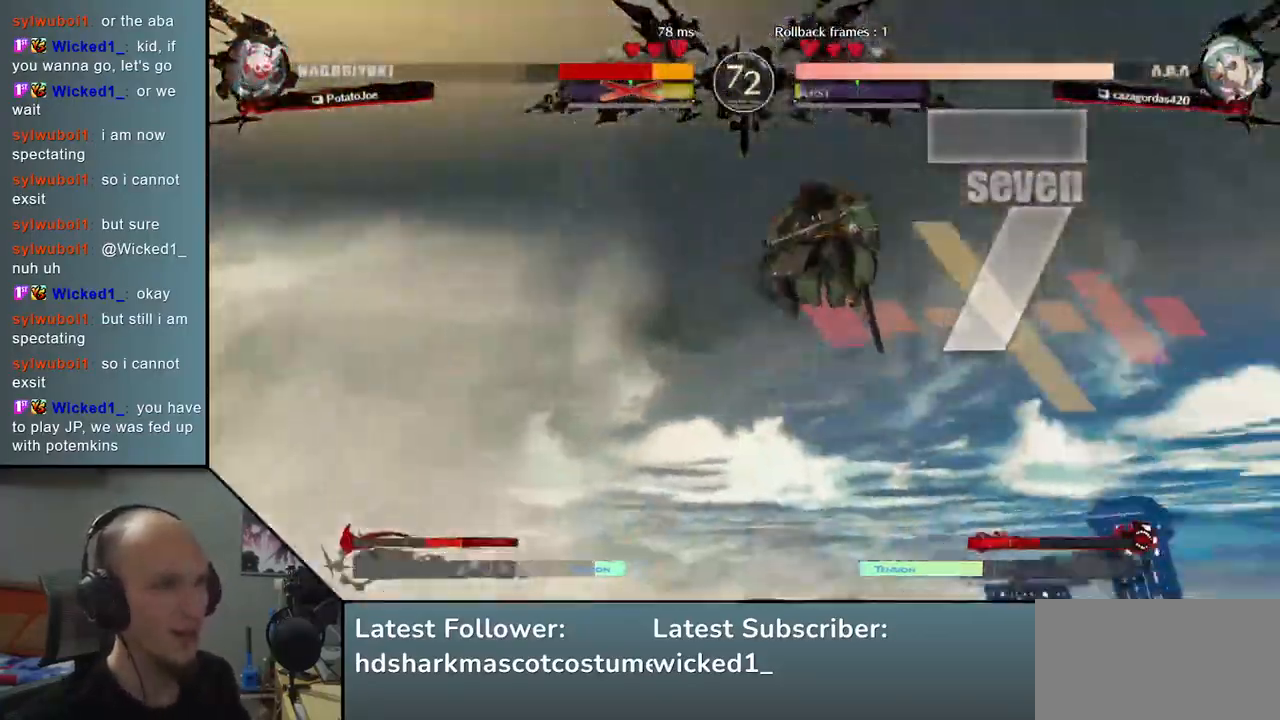
{"buttons": [], "left_stick": "center", "events": []}
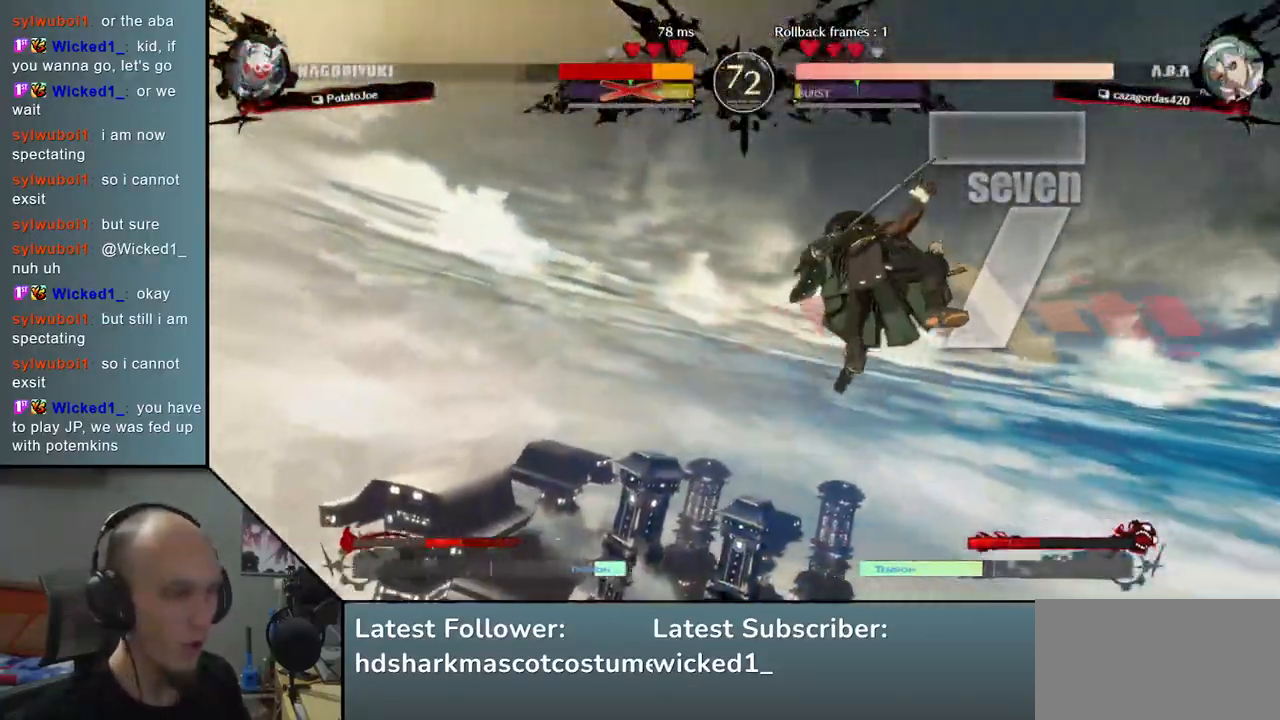
{"buttons": [], "left_stick": "down", "events": [[150, "left_stick", "left"], [333, "left_stick", "down"]]}
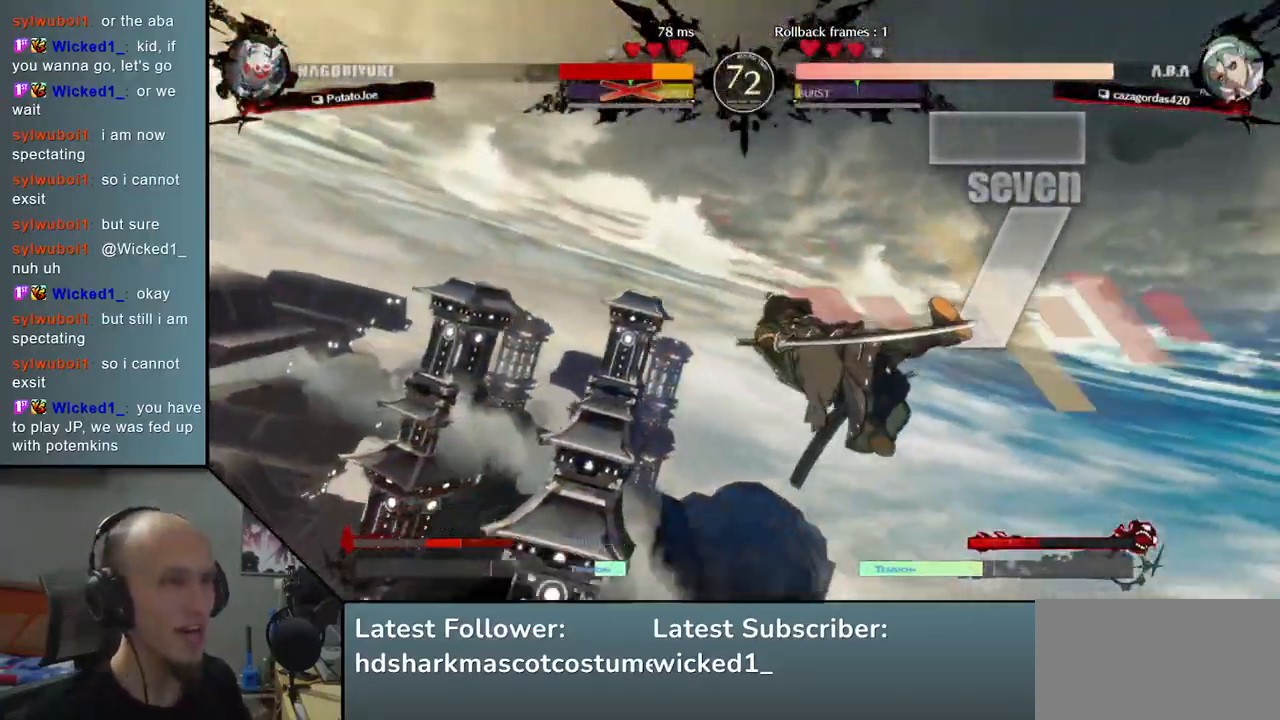
{"buttons": [], "left_stick": "center", "events": [[100, "left_stick", "left"], [350, "left_stick", "center"]]}
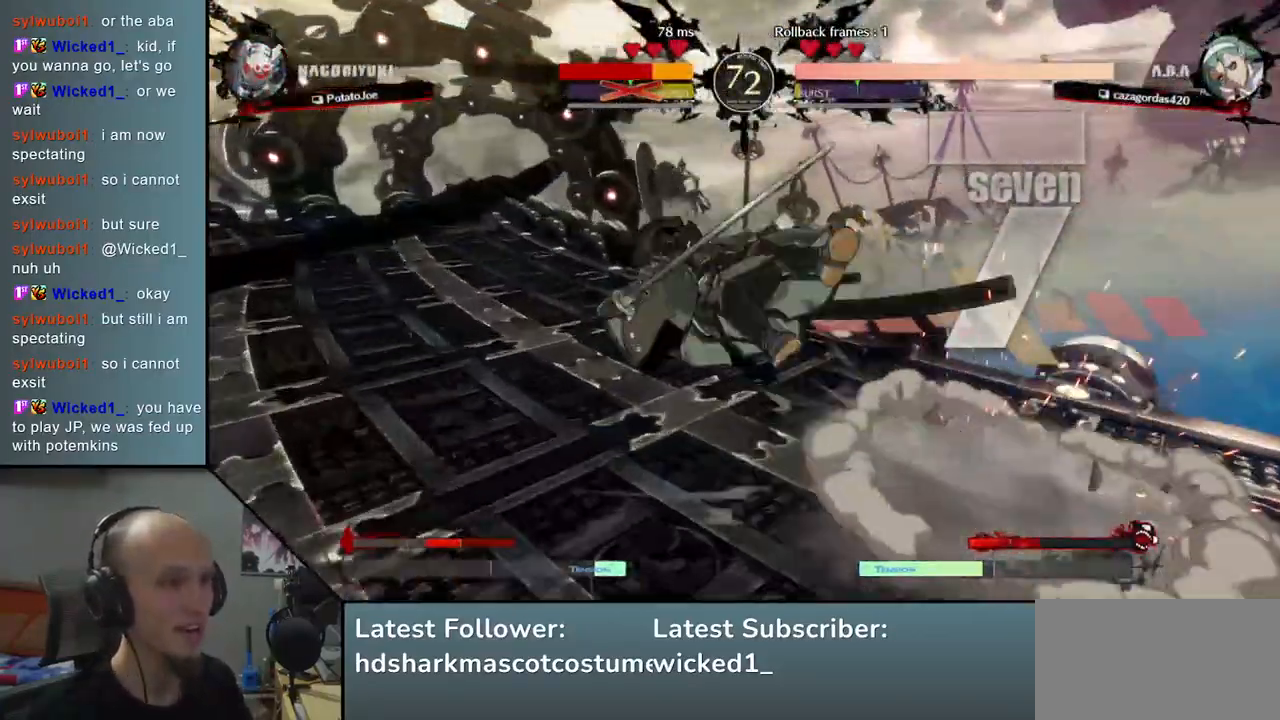
{"buttons": [], "left_stick": "center", "events": []}
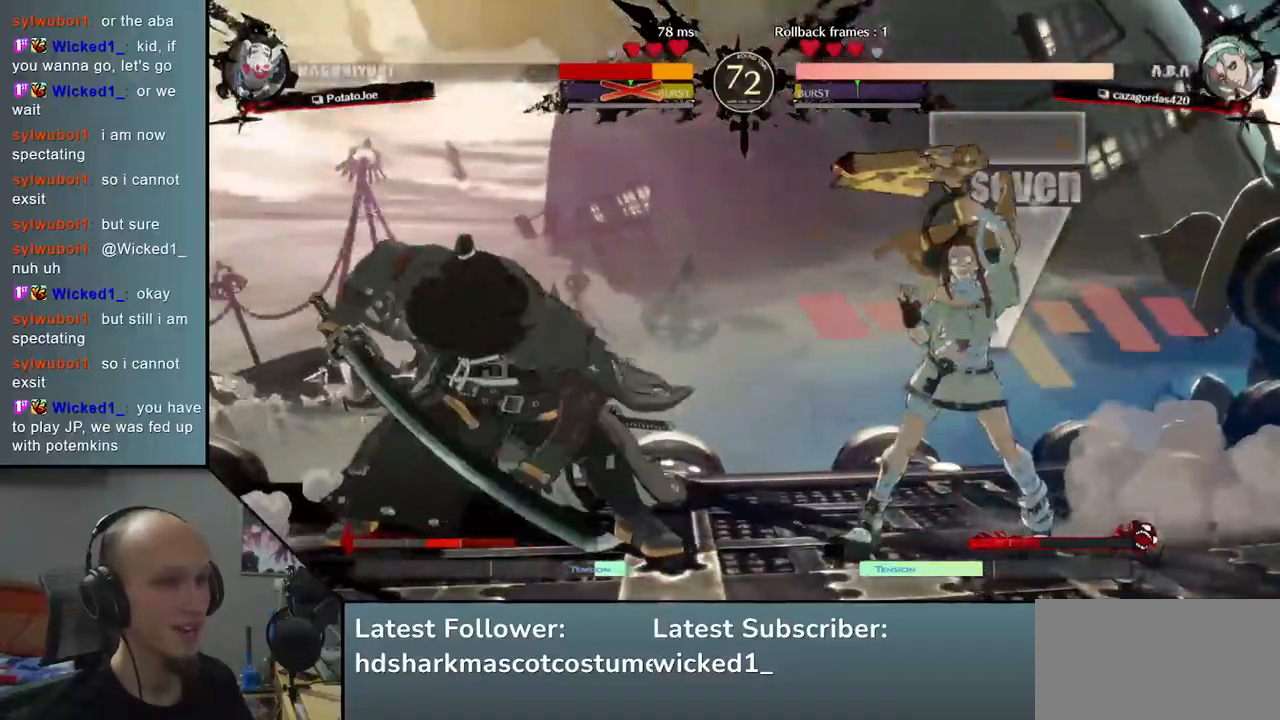
{"buttons": [], "left_stick": "left", "events": [[50, "left_stick", "left"], [417, "R2", "down"], [500, "R2", "up"]]}
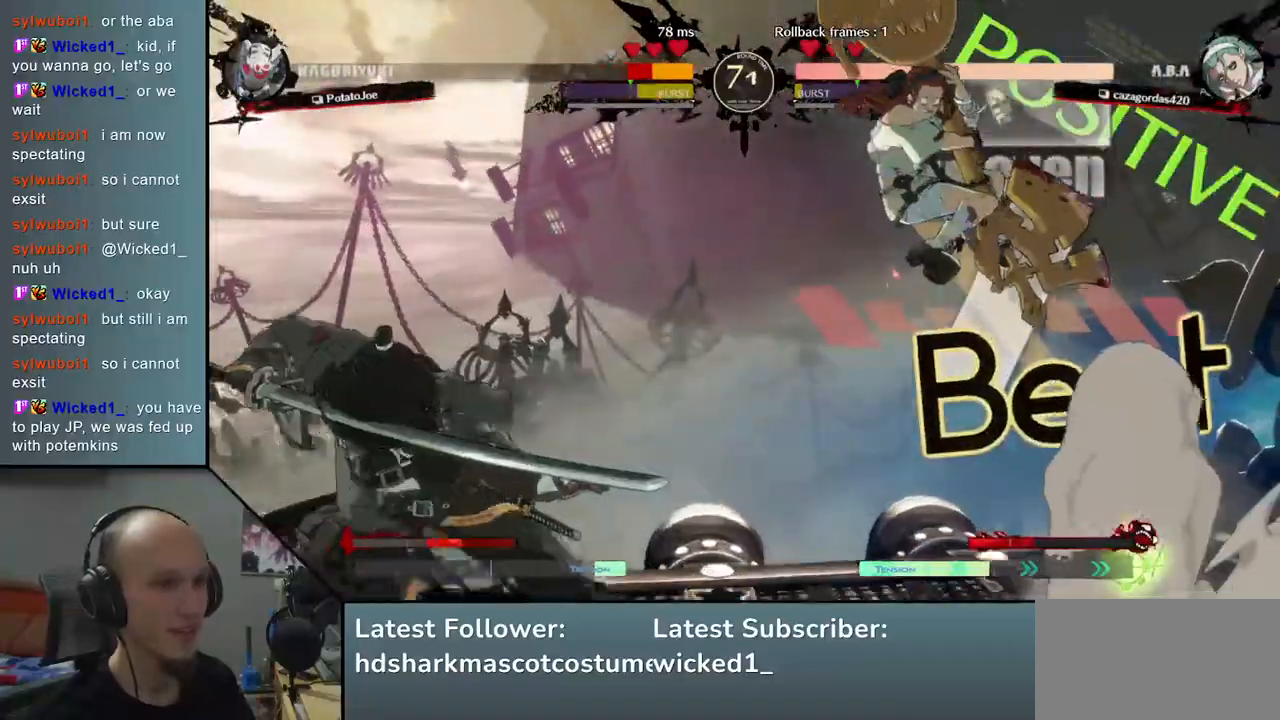
{"buttons": ["SQUARE"], "left_stick": "center", "events": [[200, "left_stick", "center"], [217, "SQUARE", "down"], [300, "SQUARE", "up"], [383, "SQUARE", "down"], [433, "SQUARE", "up"], [500, "SQUARE", "down"]]}
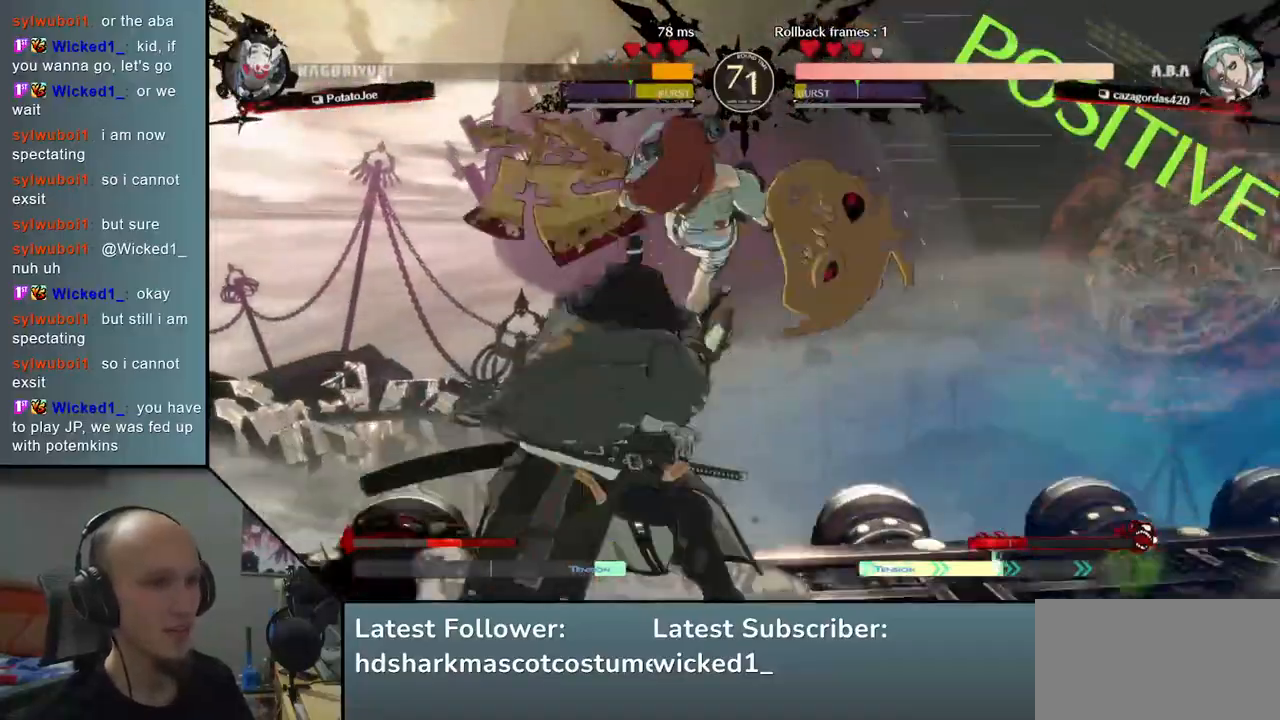
{"buttons": [], "left_stick": "down-left", "events": [[83, "left_stick", "left"], [117, "SQUARE", "up"], [483, "left_stick", "down-left"]]}
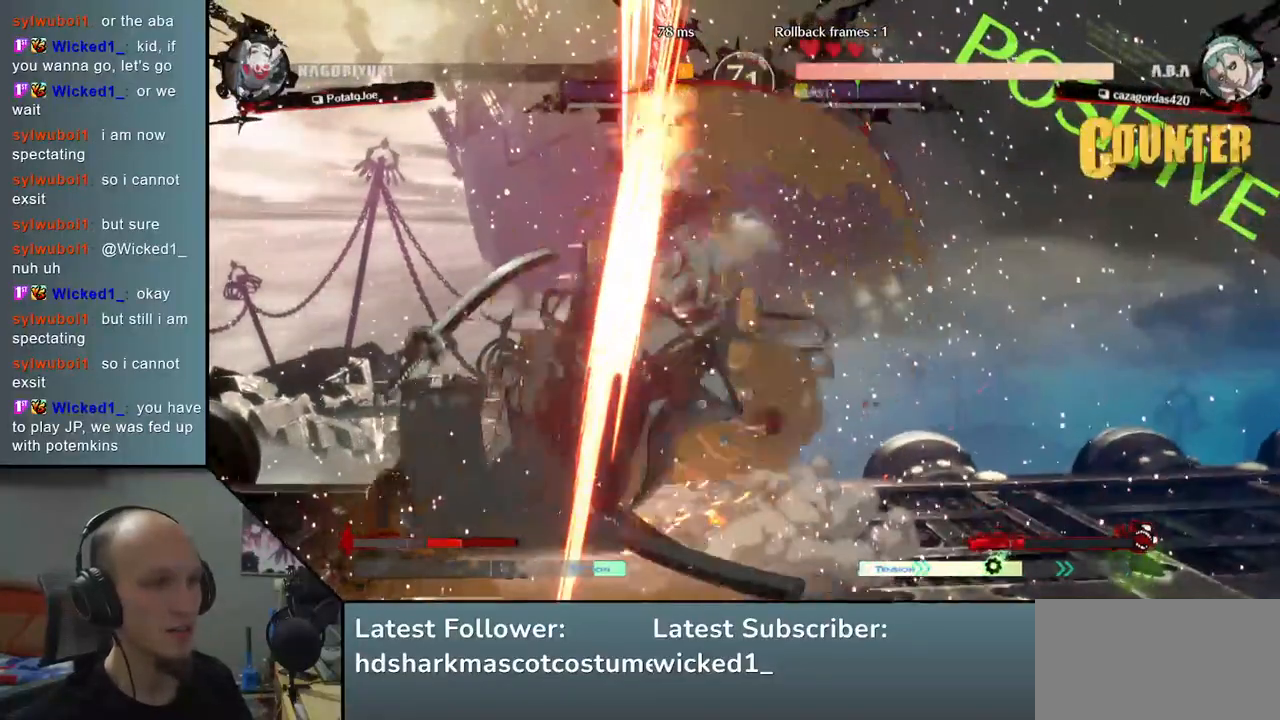
{"buttons": [], "left_stick": "down-left", "events": []}
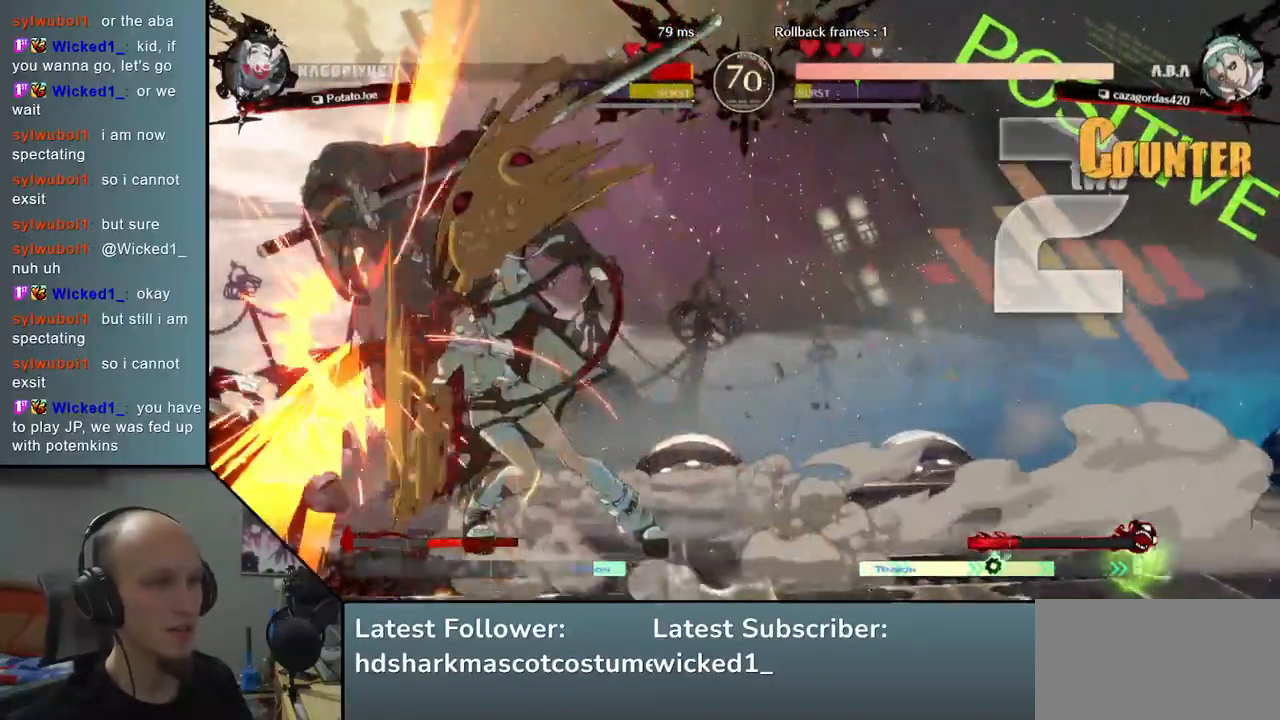
{"buttons": [], "left_stick": "down-left", "events": []}
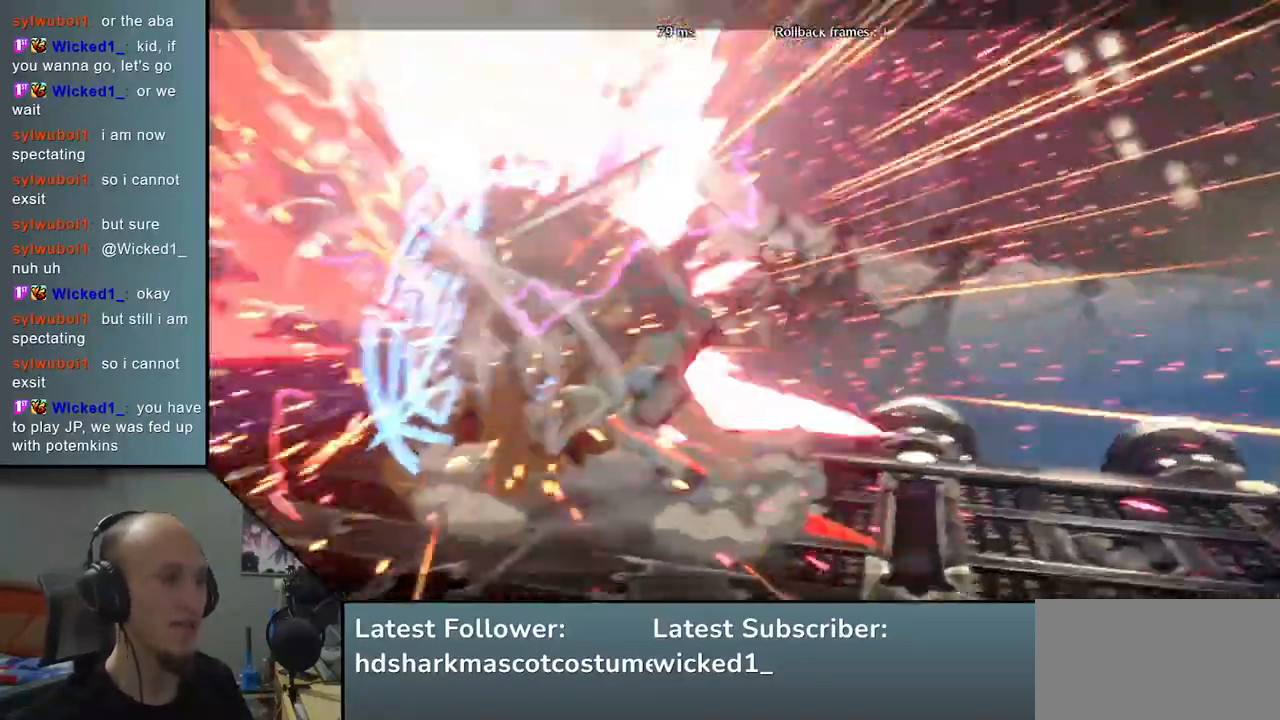
{"buttons": [], "left_stick": "down-left", "events": []}
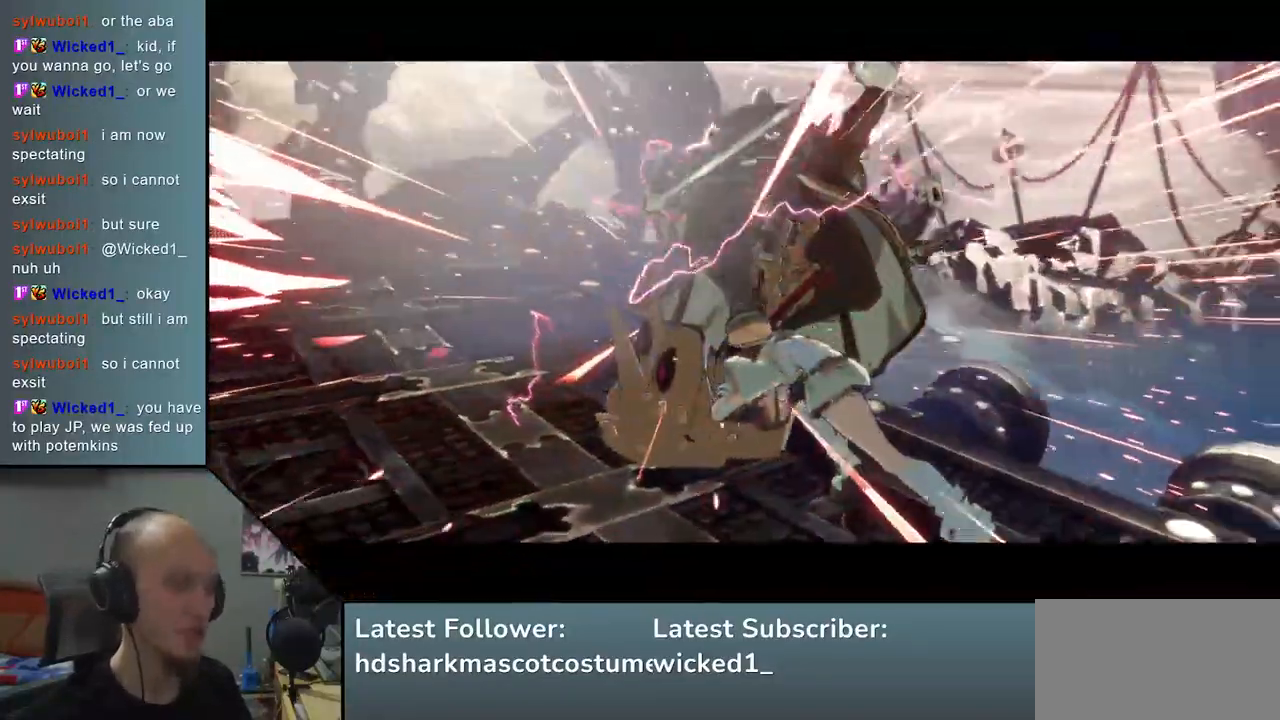
{"buttons": [], "left_stick": "center", "events": [[267, "left_stick", "center"]]}
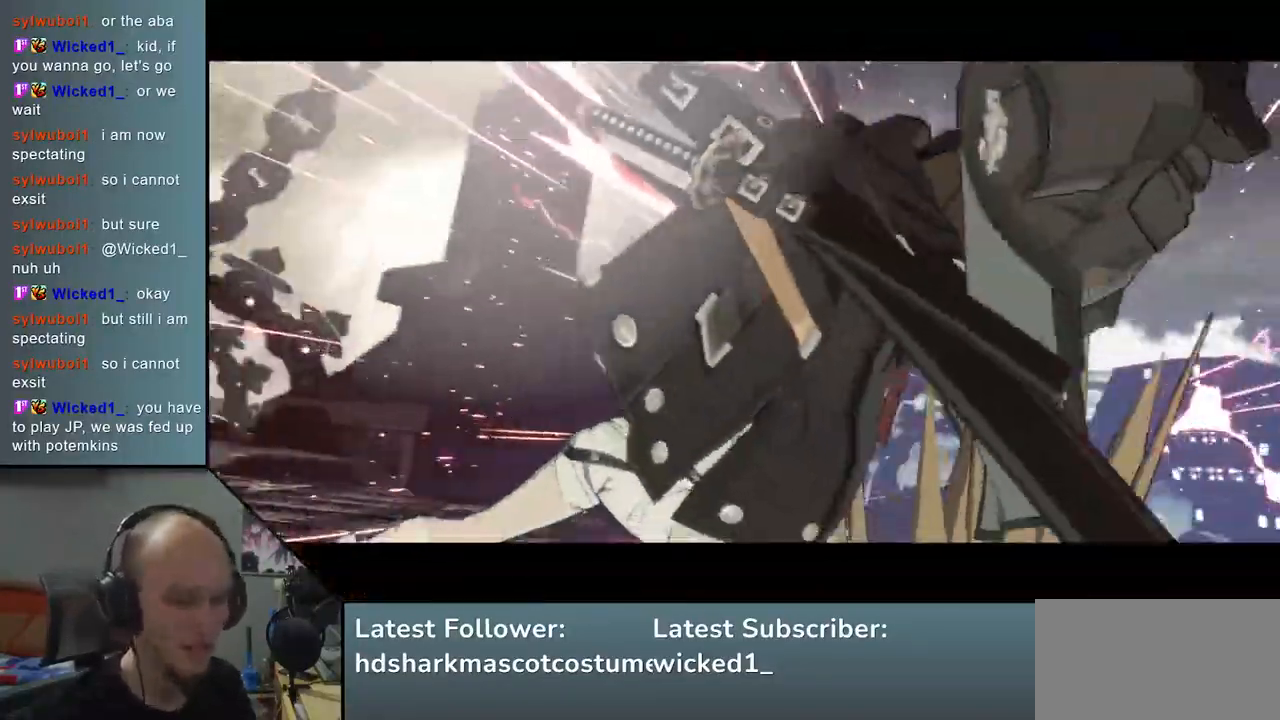
{"buttons": [], "left_stick": "center", "events": []}
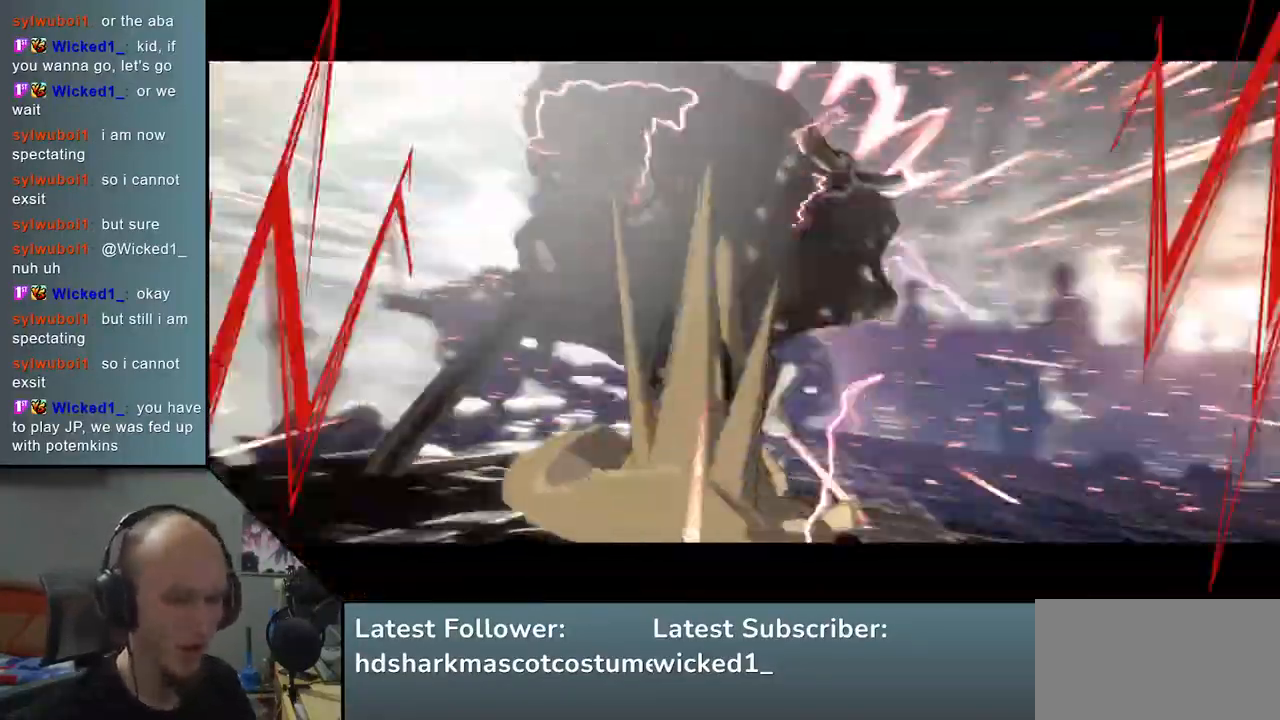
{"buttons": [], "left_stick": "center", "events": []}
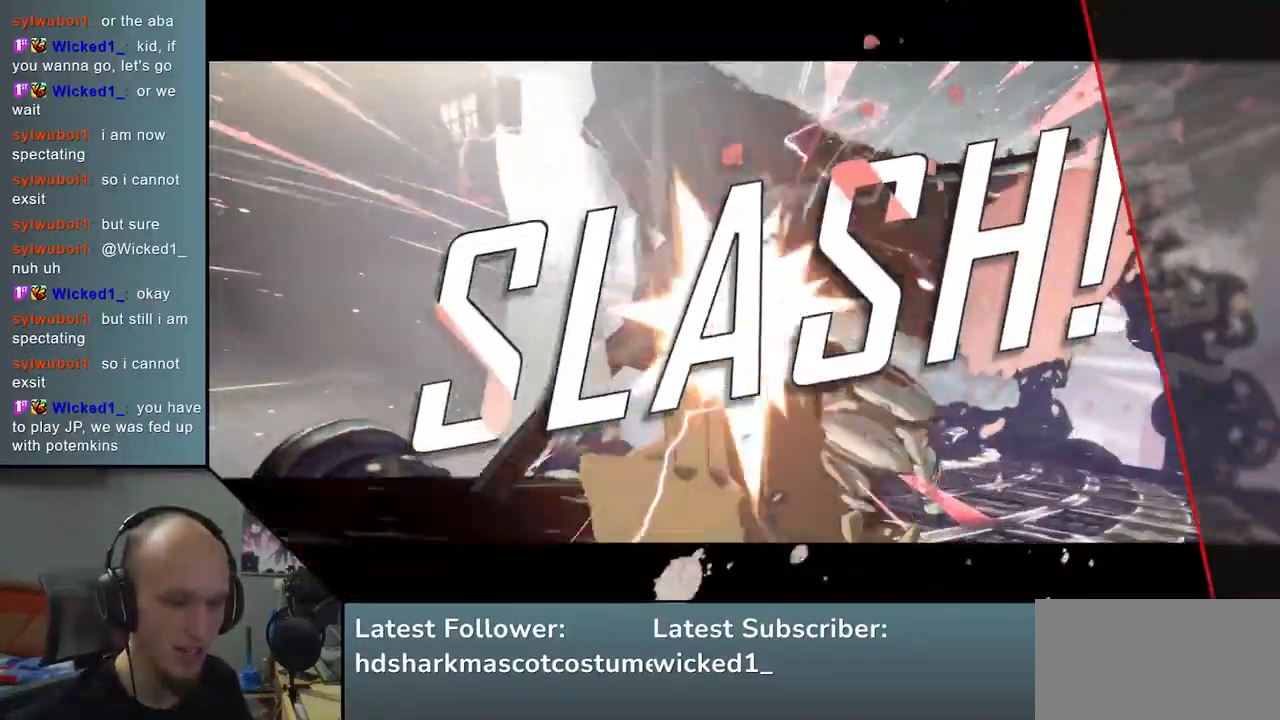
{"buttons": [], "left_stick": "center", "events": []}
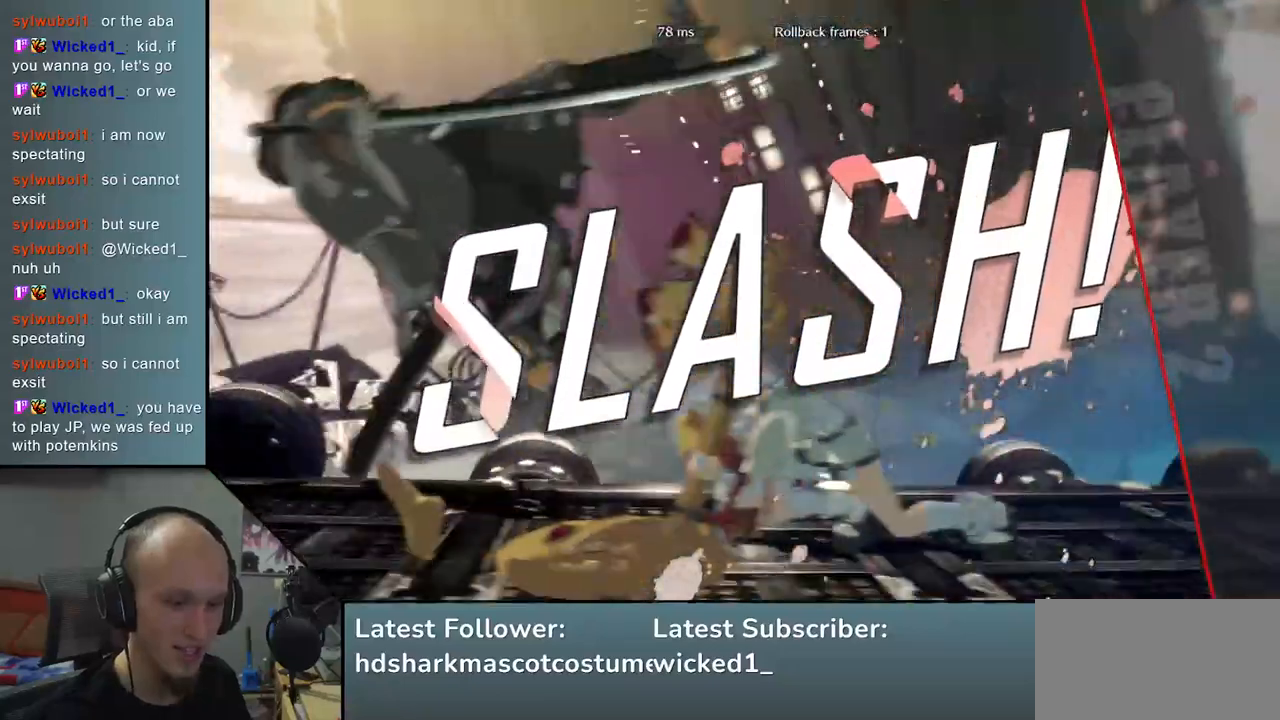
{"buttons": [], "left_stick": "center", "events": []}
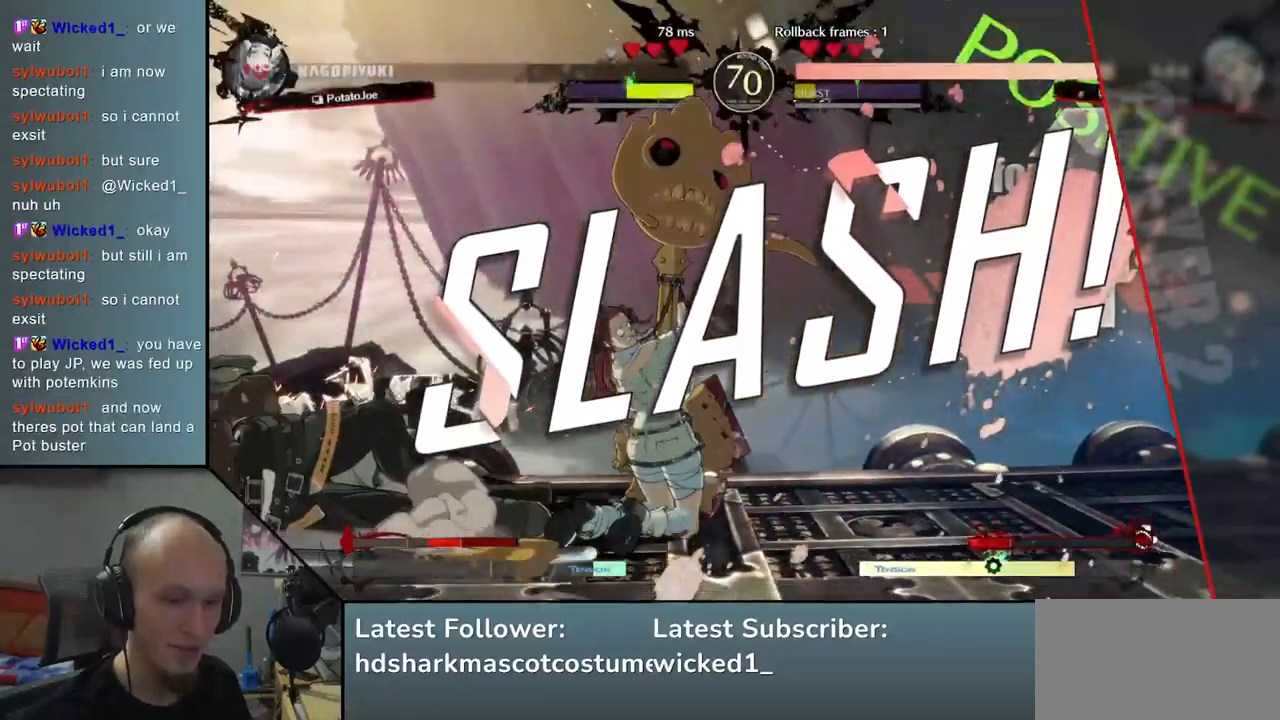
{"buttons": [], "left_stick": "center", "events": []}
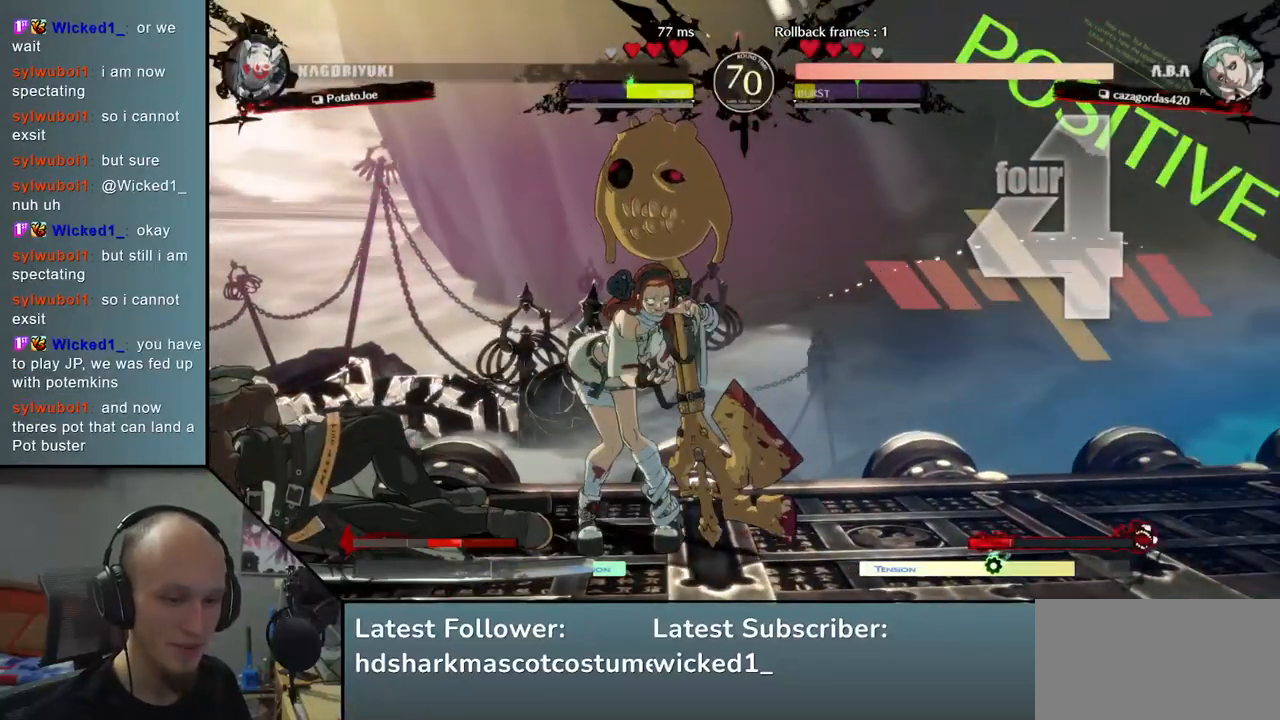
{"buttons": [], "left_stick": "left", "events": [[433, "left_stick", "left"]]}
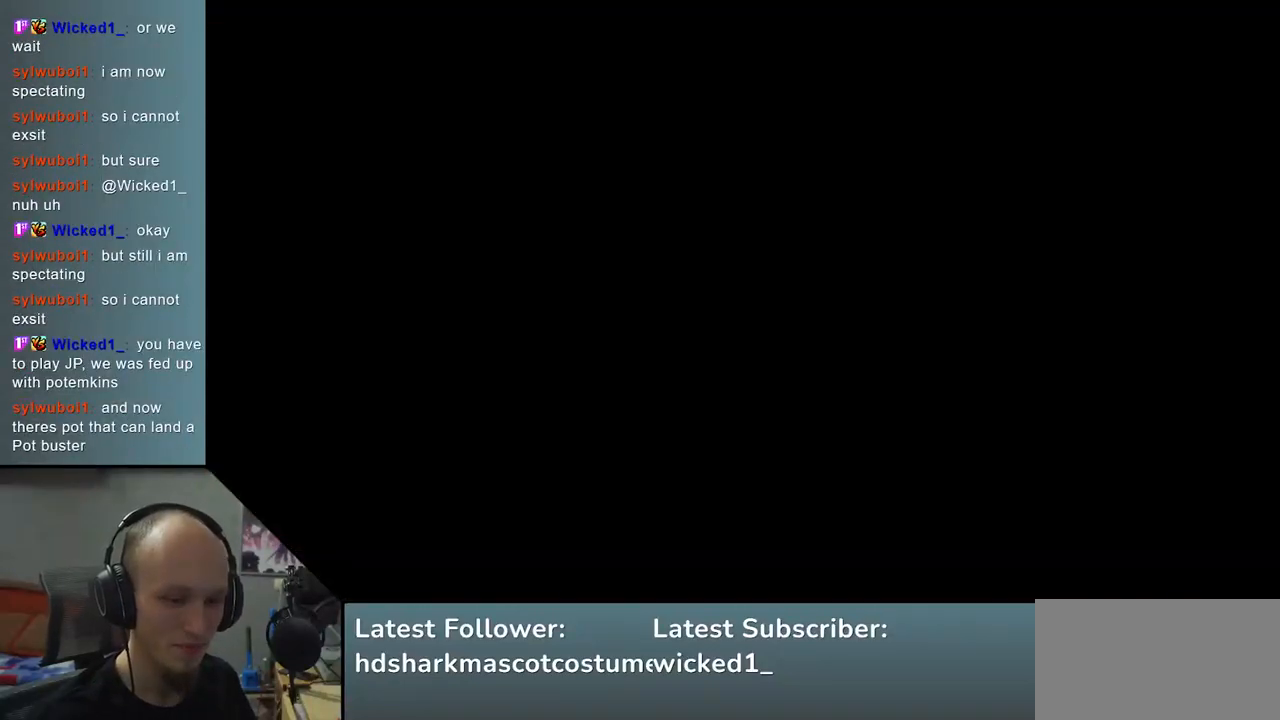
{"buttons": [], "left_stick": "left", "events": []}
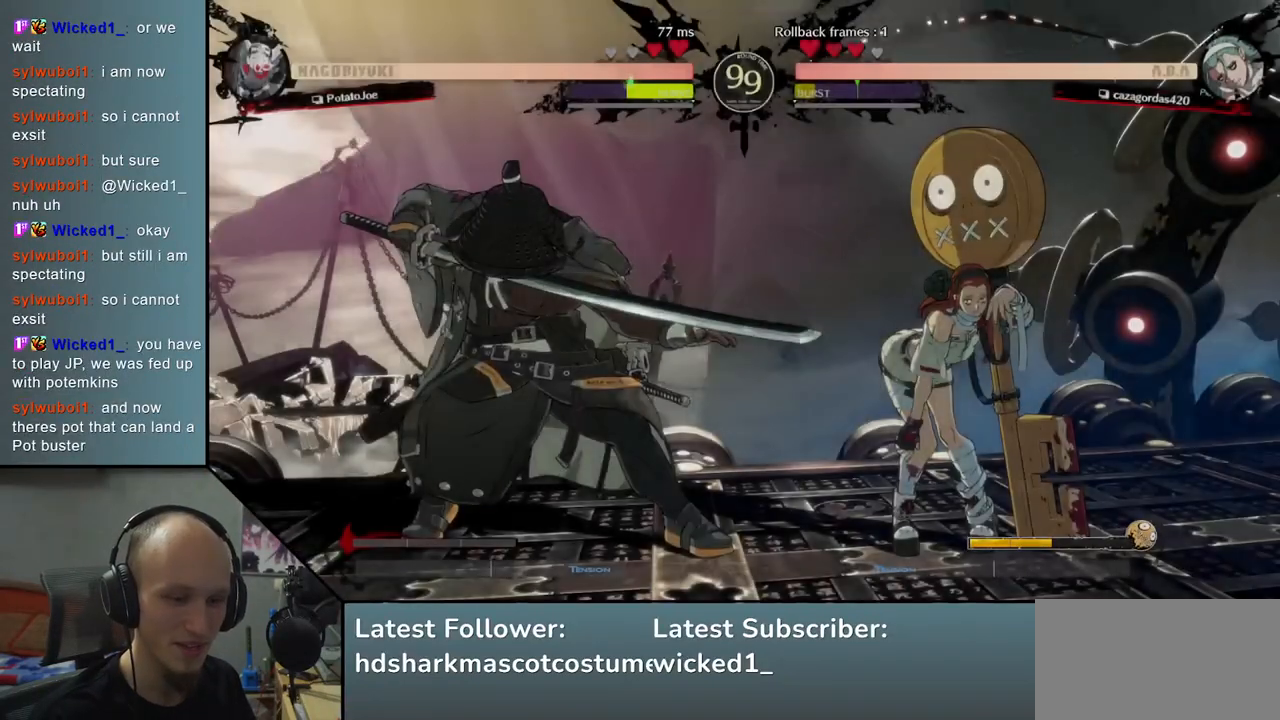
{"buttons": [], "left_stick": "left", "events": []}
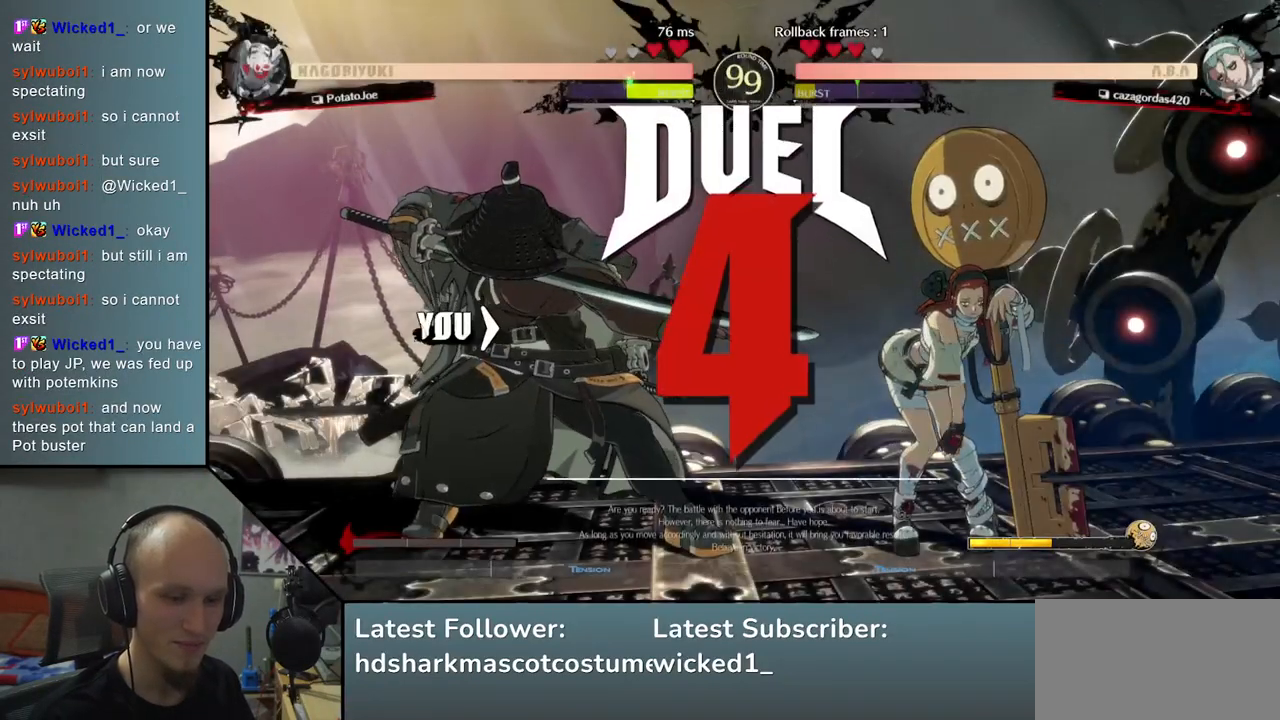
{"buttons": ["R1"], "left_stick": "right", "events": [[350, "left_stick", "right"], [417, "R1", "down"]]}
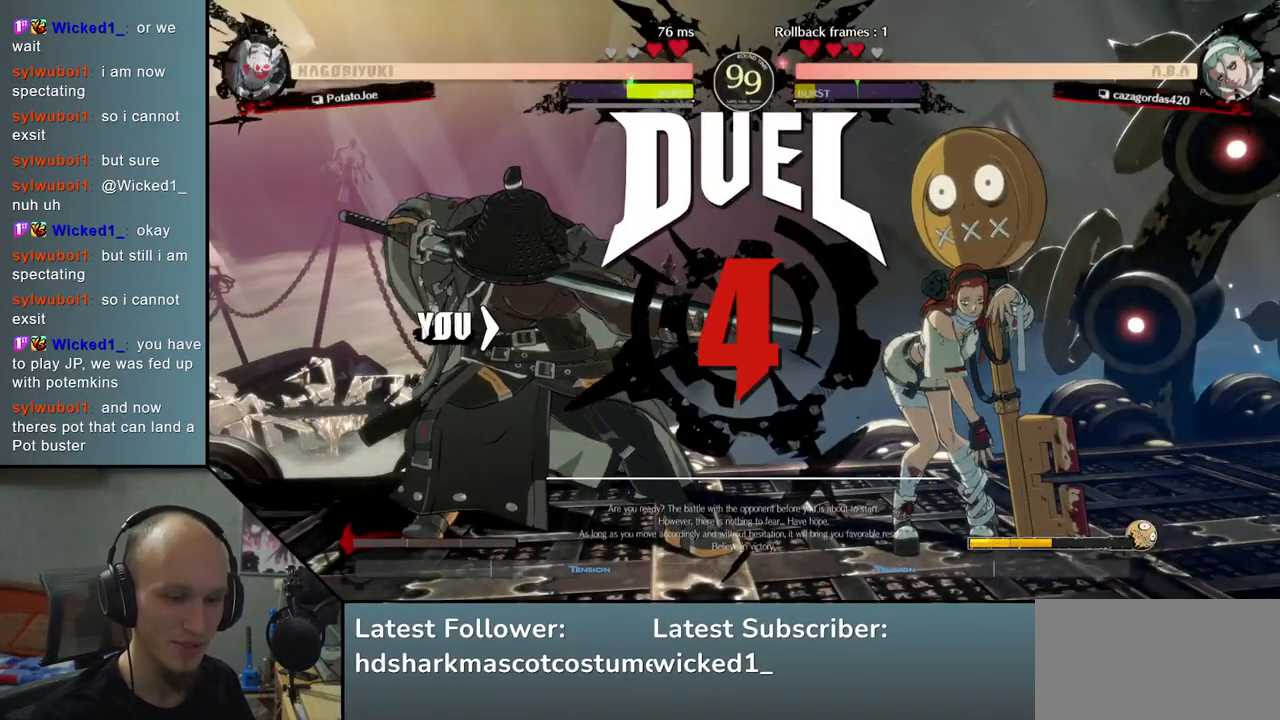
{"buttons": ["R1"], "left_stick": "right", "events": [[17, "R1", "up"], [117, "R1", "down"], [167, "R1", "up"], [283, "R1", "down"], [350, "R1", "up"], [450, "R1", "down"]]}
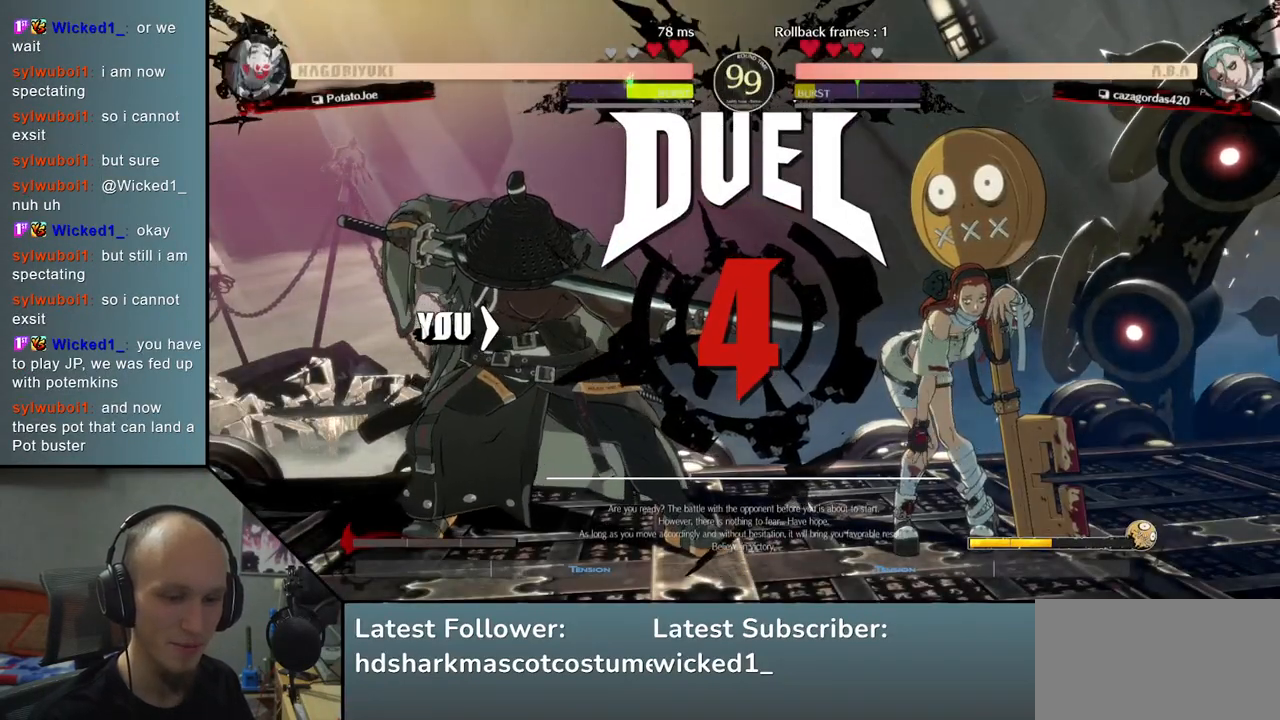
{"buttons": [], "left_stick": "right", "events": [[17, "R1", "up"], [100, "R1", "down"], [183, "R1", "up"], [283, "R1", "down"], [350, "R1", "up"], [450, "R1", "down"], [500, "R1", "up"]]}
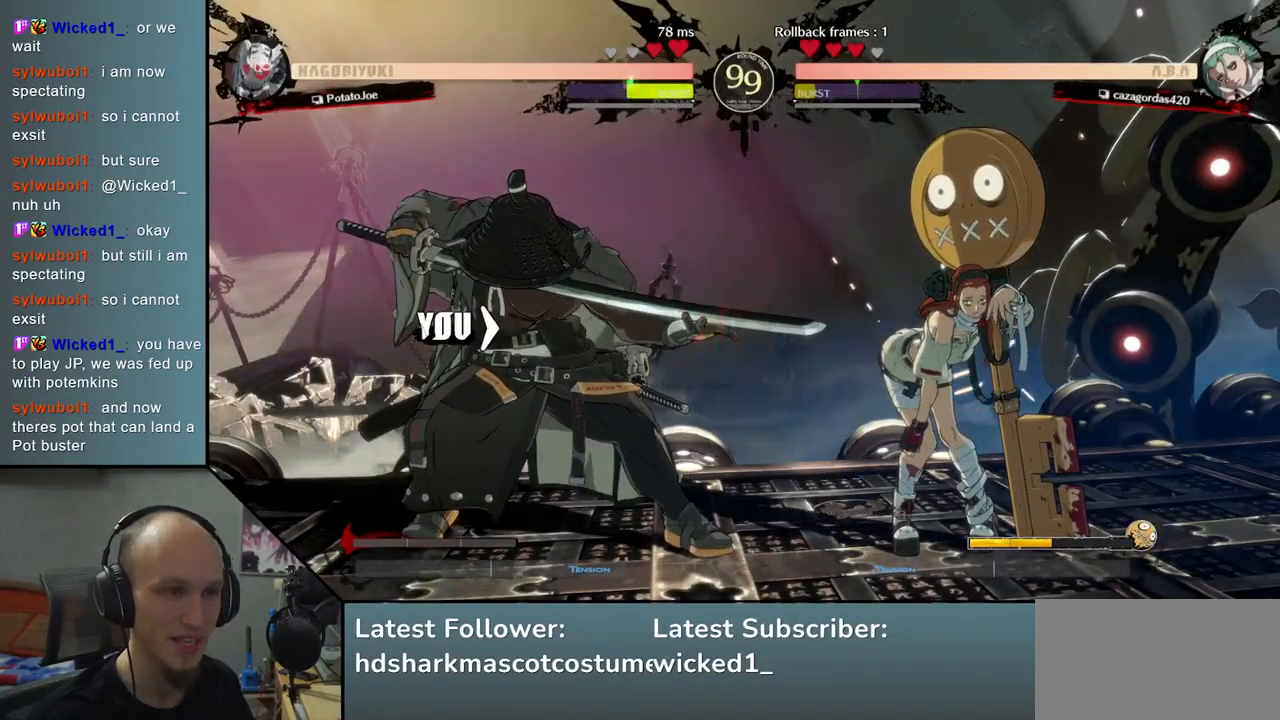
{"buttons": [], "left_stick": "right", "events": [[117, "R1", "down"], [167, "R1", "up"], [283, "R1", "down"], [317, "R1", "up"], [433, "R1", "down"], [483, "R1", "up"]]}
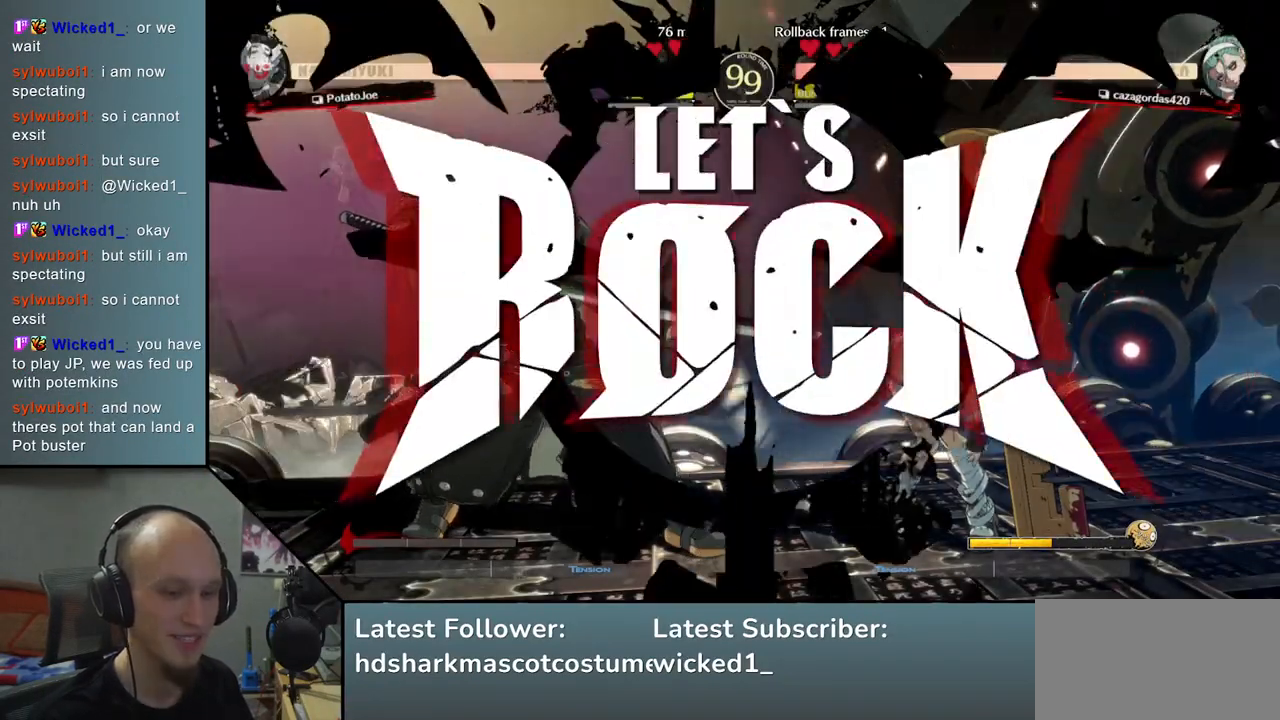
{"buttons": [], "left_stick": "right", "events": [[83, "R1", "down"], [117, "R1", "up"], [217, "R1", "down"], [267, "R1", "up"], [350, "R1", "down"], [433, "R1", "up"]]}
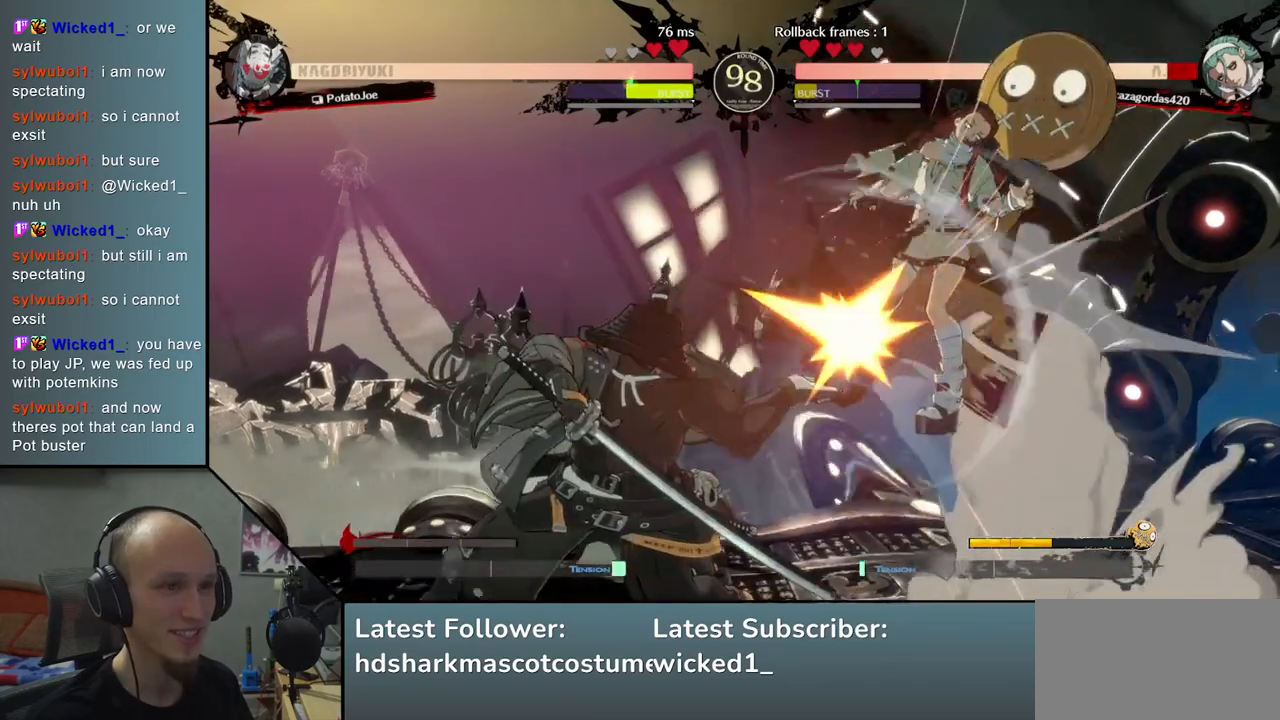
{"buttons": [], "left_stick": "center", "events": [[150, "left_stick", "left"], [433, "left_stick", "center"]]}
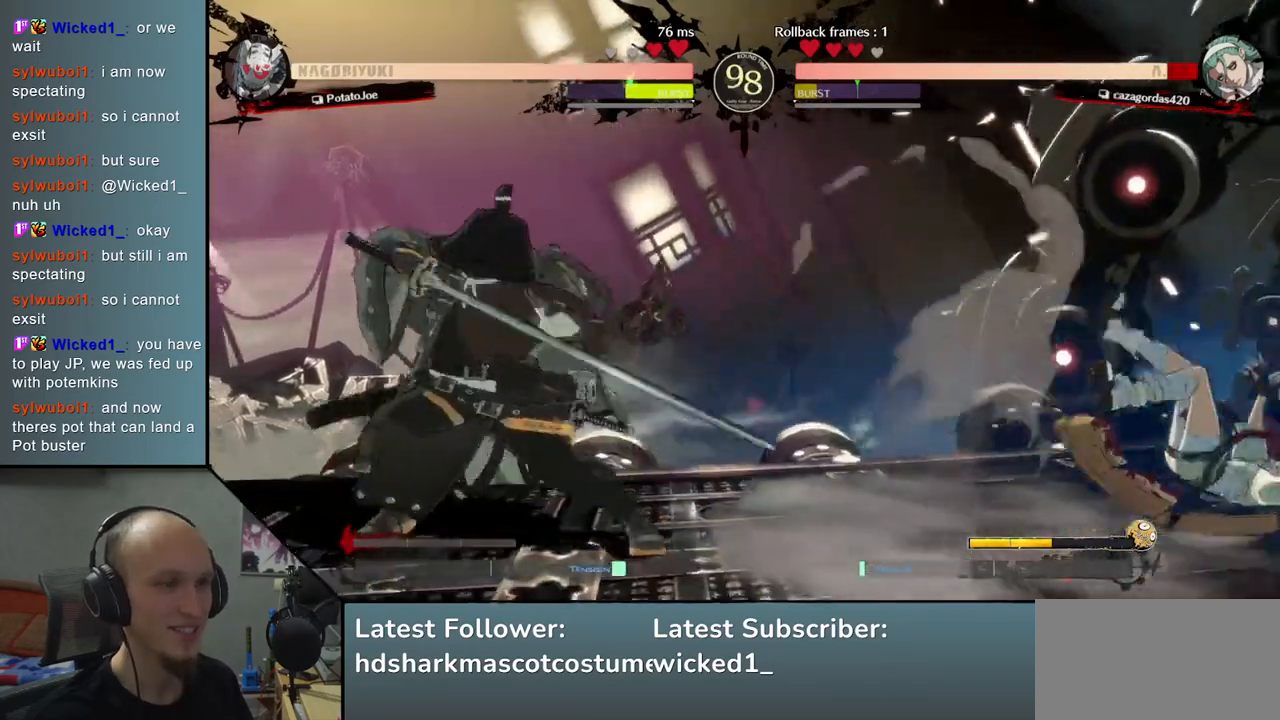
{"buttons": [], "left_stick": "right", "events": [[117, "left_stick", "down"], [250, "TRIANGLE", "down"], [250, "left_stick", "right"], [350, "TRIANGLE", "up"], [383, "left_stick", "down-left"], [483, "left_stick", "right"]]}